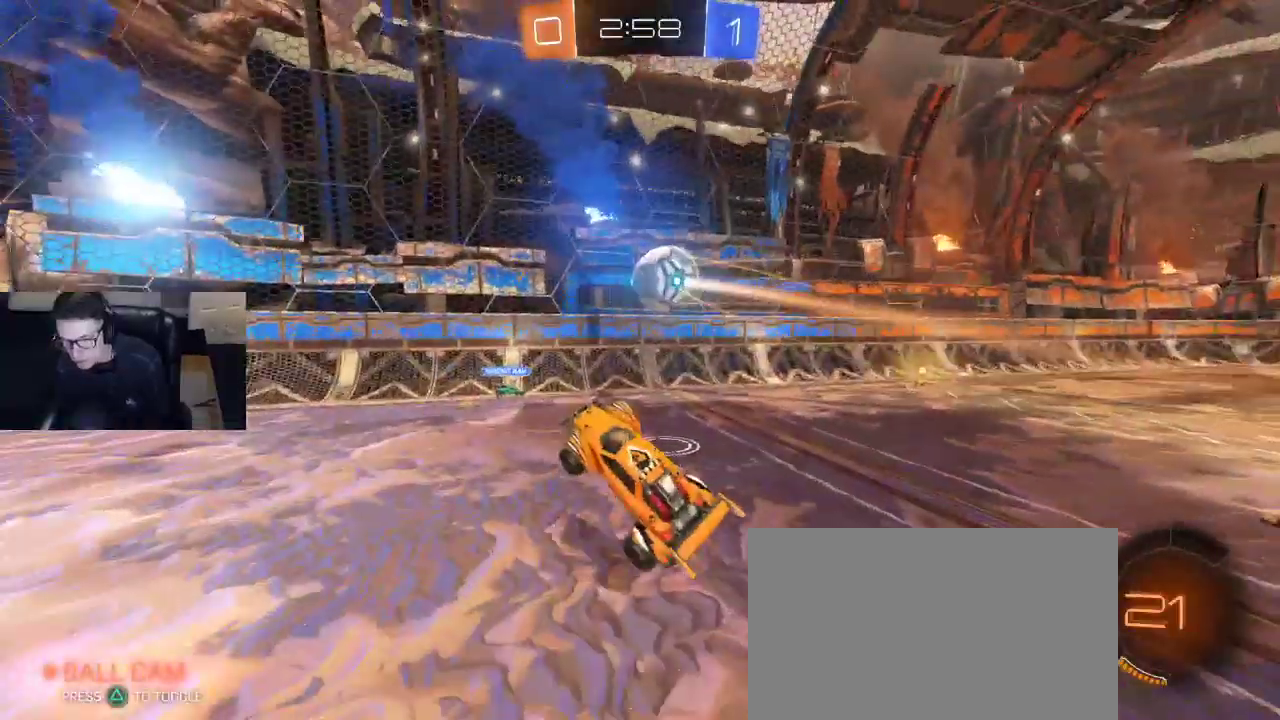
Gameplay with a controller (PlayStation layout); each line is a JSON object with the inputs held at the frame after it. "events" lists button and stick changes between this image and that frame as [ms after this image, input, new state], when the widget could be followed in between.
{"buttons": ["R2"], "left_stick": "left", "right_stick": "center", "events": [[83, "left_stick", "up-left"], [100, "TRIANGLE", "down"], [183, "TRIANGLE", "up"], [217, "left_stick", "center"], [467, "left_stick", "left"]]}
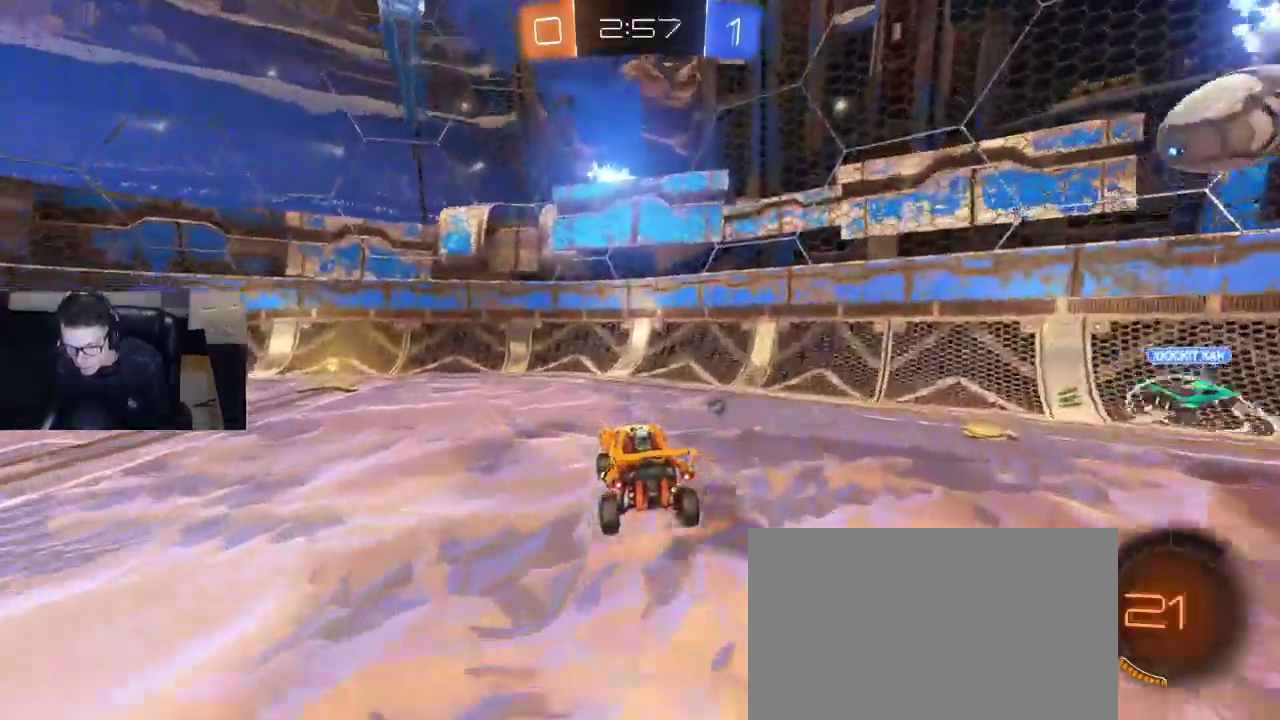
{"buttons": ["R1"], "left_stick": "center", "right_stick": "center", "events": [[83, "R1", "down"], [83, "R2", "up"], [133, "R1", "up"], [133, "R2", "down"], [183, "R2", "up"], [200, "SQUARE", "down"], [300, "SQUARE", "up"], [400, "left_stick", "center"], [500, "R1", "down"]]}
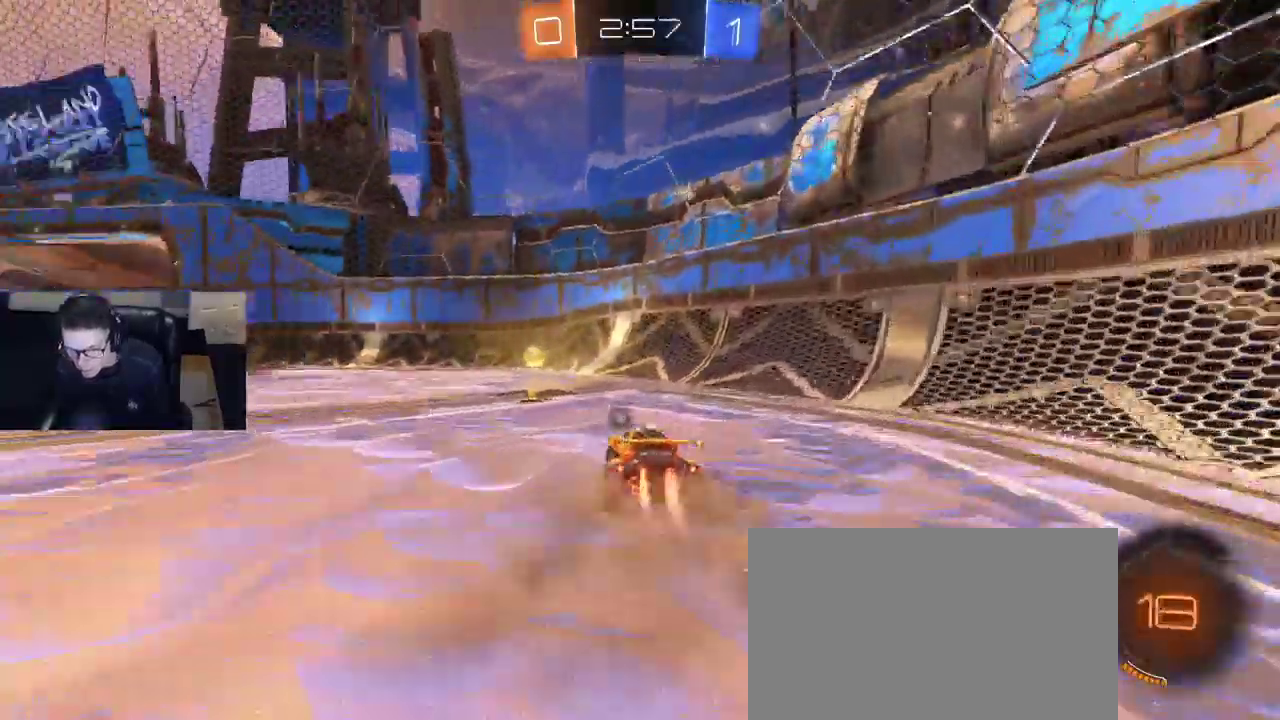
{"buttons": [], "left_stick": "left", "right_stick": "center", "events": [[50, "TRIANGLE", "down"], [83, "left_stick", "left"], [150, "R1", "up"], [150, "TRIANGLE", "up"], [183, "R2", "down"], [183, "SQUARE", "down"], [283, "R2", "up"], [317, "SQUARE", "up"]]}
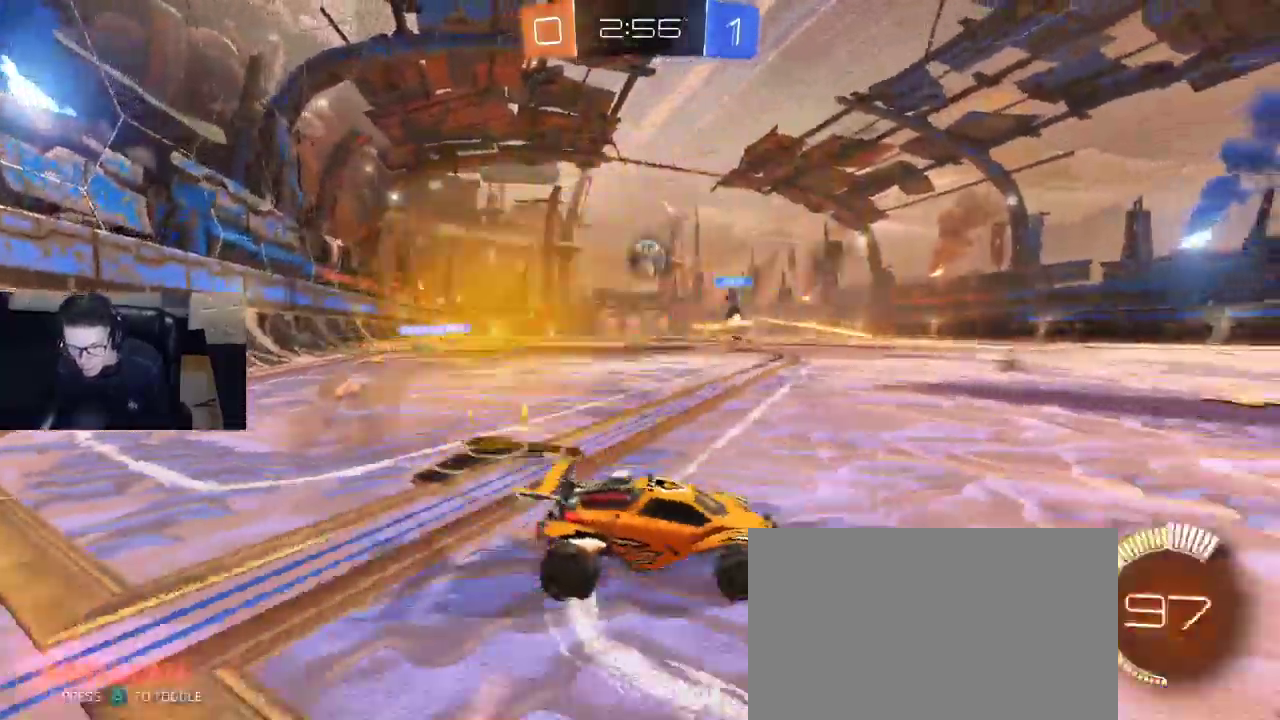
{"buttons": ["R1"], "left_stick": "left", "right_stick": "center", "events": [[50, "R2", "down"], [167, "R1", "down"], [167, "R2", "up"], [383, "R2", "down"], [467, "R2", "up"]]}
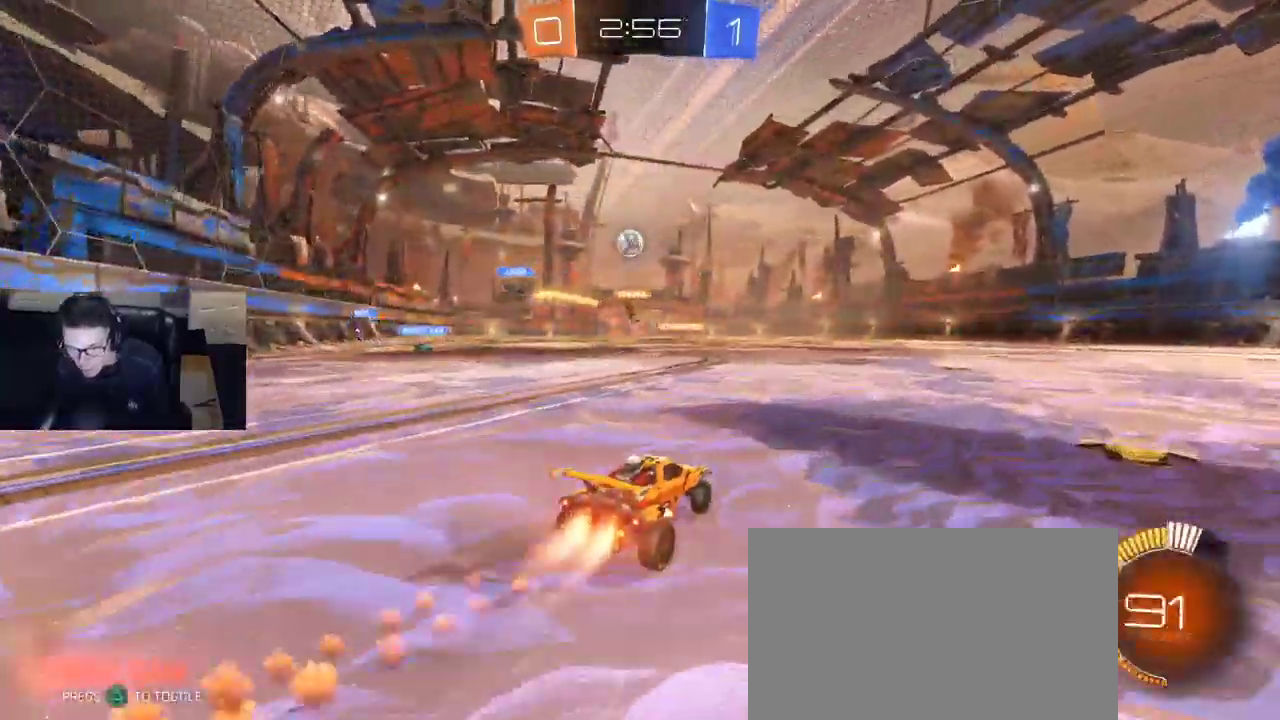
{"buttons": ["R2"], "left_stick": "center", "right_stick": "center", "events": [[33, "R2", "down"], [100, "left_stick", "down"], [117, "CROSS", "down"], [233, "CROSS", "up"], [250, "left_stick", "up-left"], [283, "CROSS", "down"], [350, "left_stick", "center"], [367, "CROSS", "up"], [417, "R1", "up"]]}
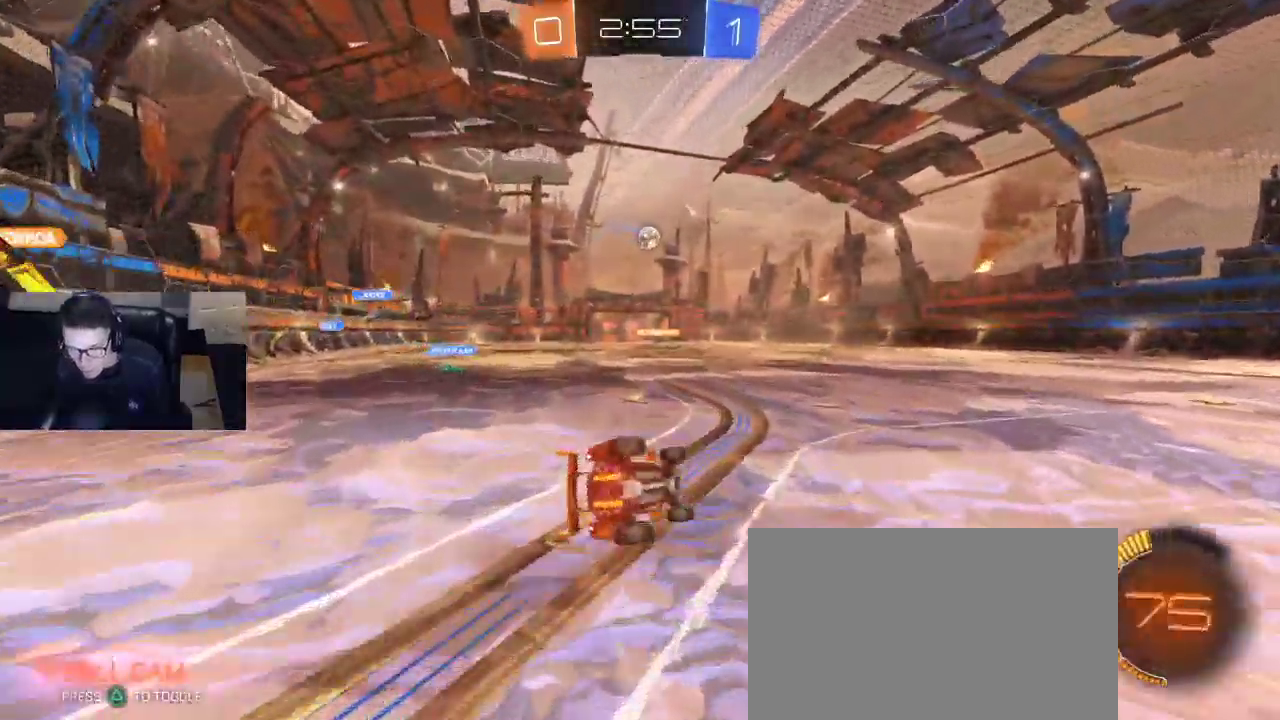
{"buttons": ["SQUARE", "R2"], "left_stick": "up-left", "right_stick": "center", "events": [[117, "R2", "up"], [300, "left_stick", "up-left"], [333, "R2", "down"], [367, "SQUARE", "down"]]}
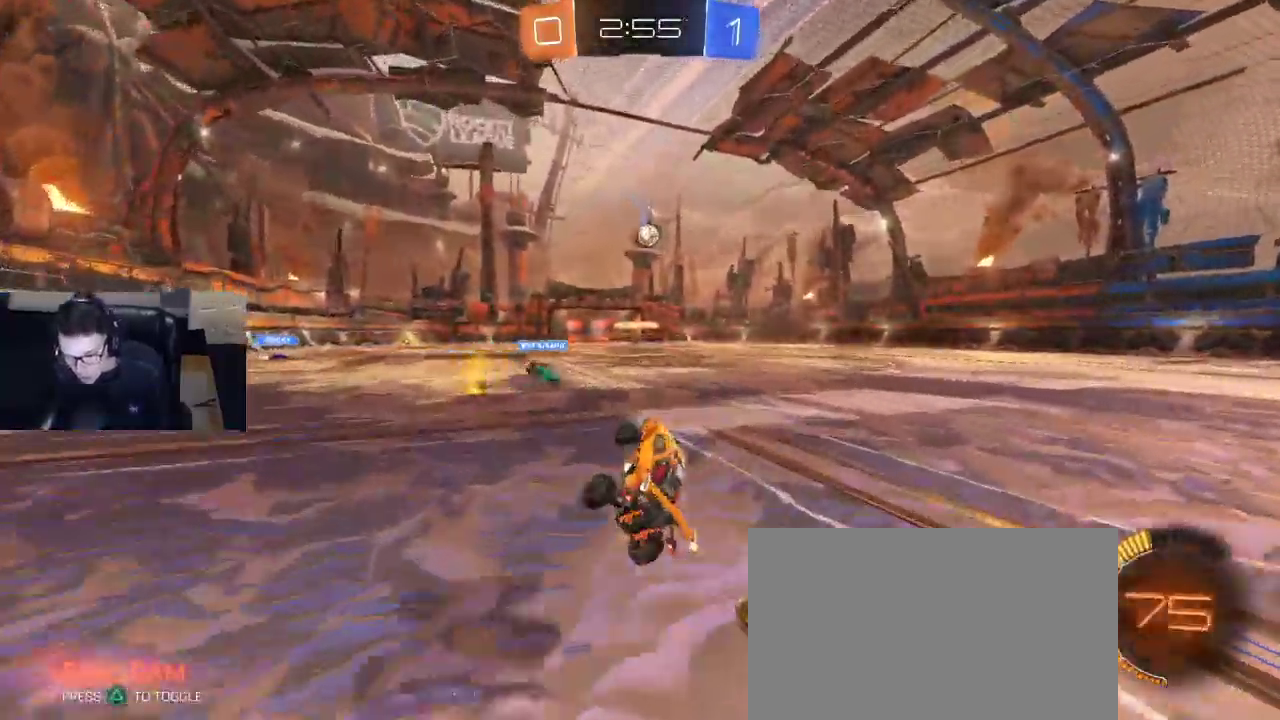
{"buttons": ["R2"], "left_stick": "right", "right_stick": "center", "events": [[17, "R2", "up"], [17, "SQUARE", "up"], [150, "left_stick", "center"], [217, "R2", "down"], [500, "left_stick", "right"]]}
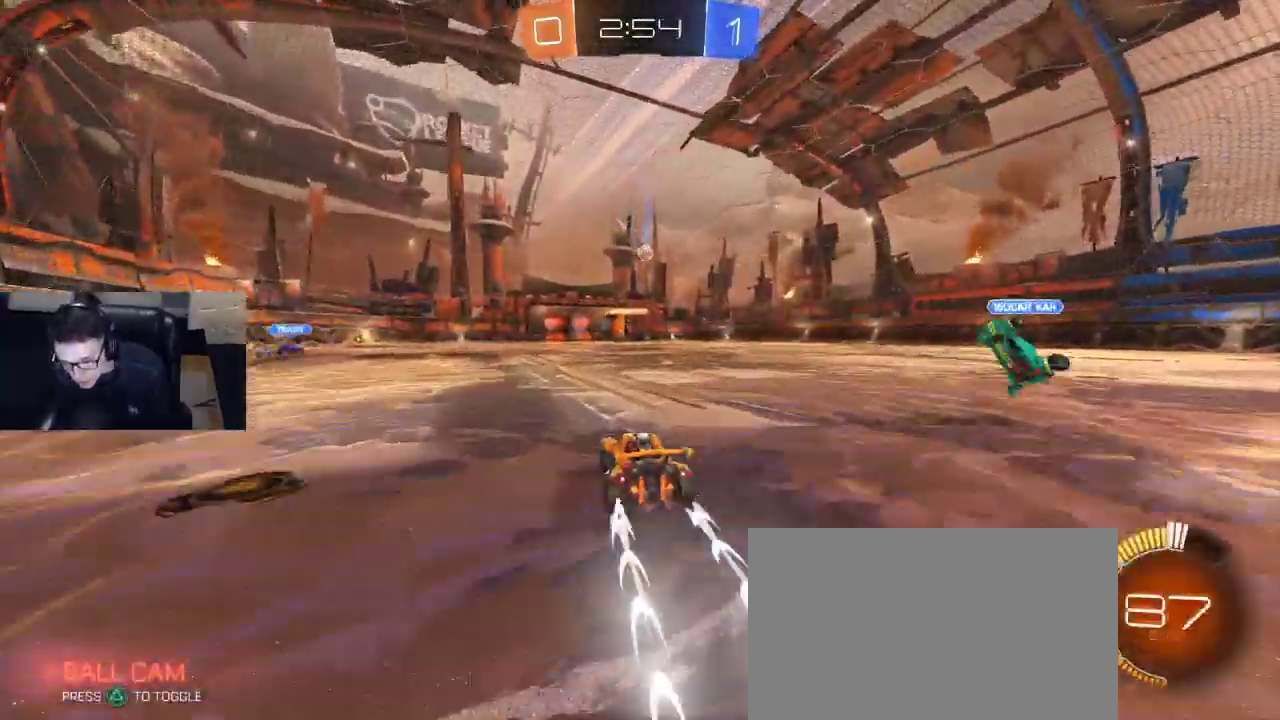
{"buttons": ["R2"], "left_stick": "center", "right_stick": "center", "events": [[117, "left_stick", "center"], [217, "left_stick", "right"], [283, "left_stick", "center"]]}
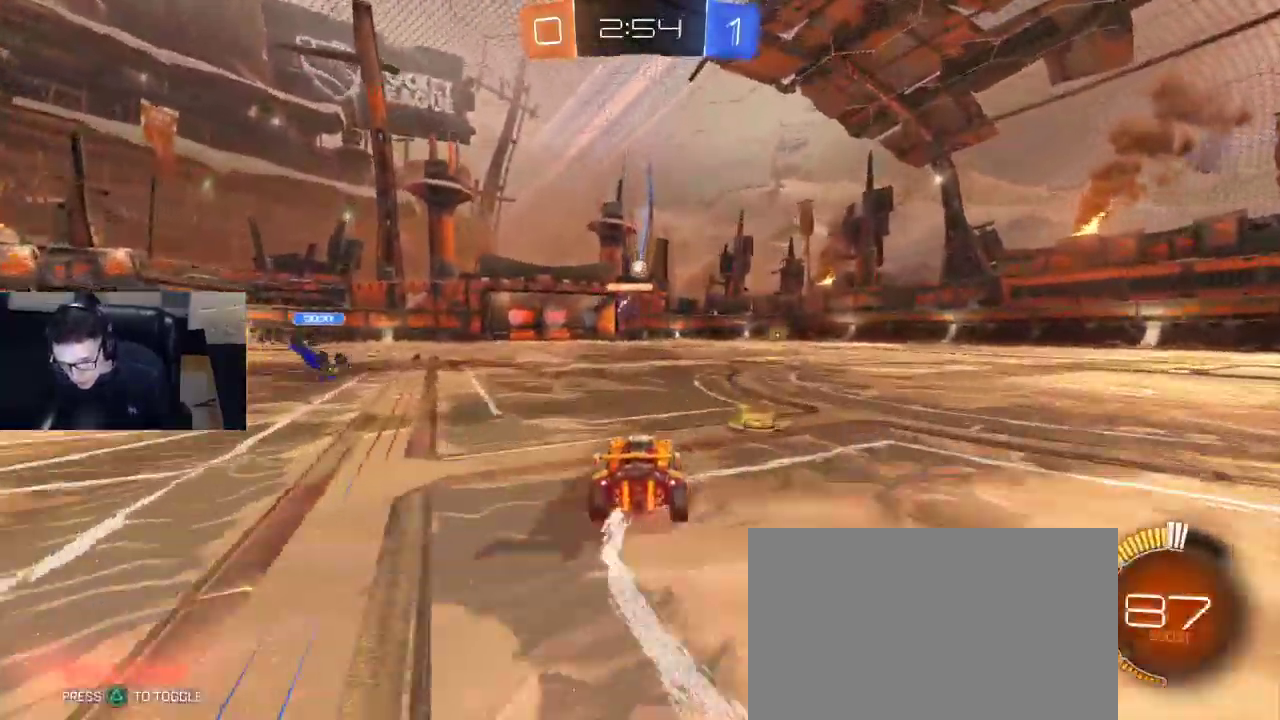
{"buttons": ["R2"], "left_stick": "right", "right_stick": "center", "events": [[33, "left_stick", "left"], [333, "left_stick", "center"], [417, "left_stick", "right"]]}
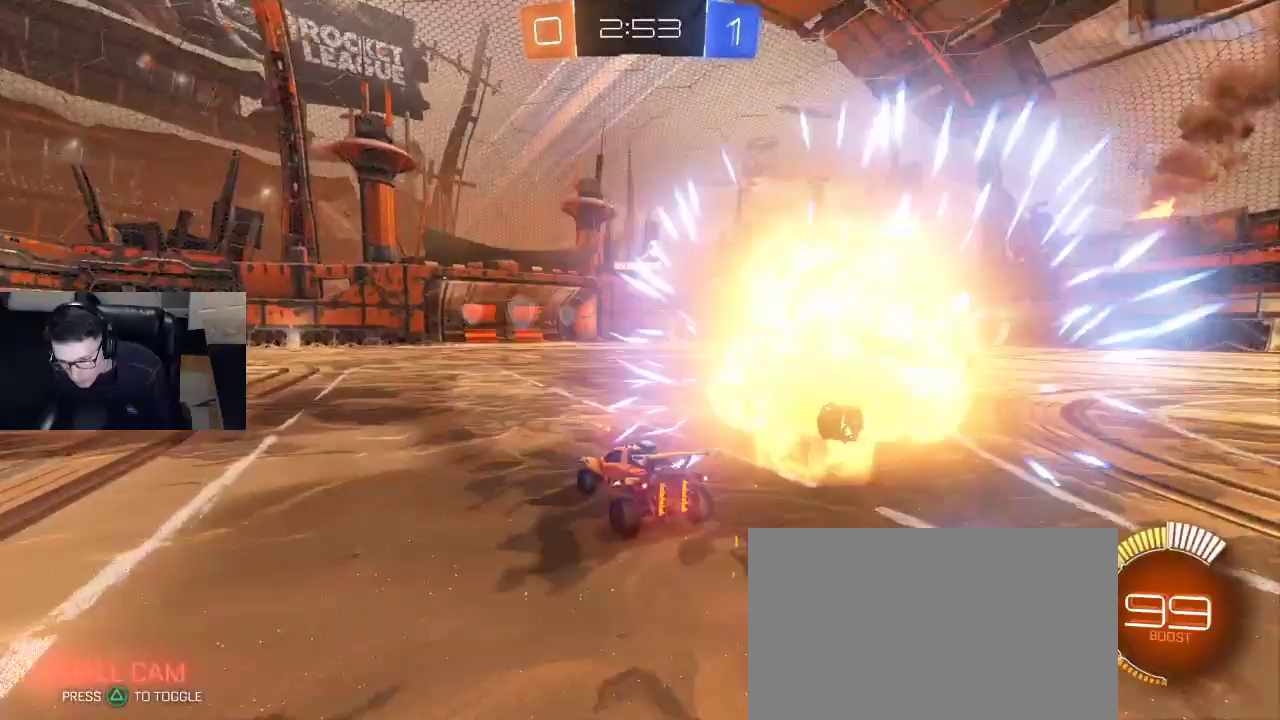
{"buttons": ["R1", "R2"], "left_stick": "center", "right_stick": "center", "events": [[67, "left_stick", "center"], [267, "left_stick", "right"], [333, "R1", "down"], [383, "TRIANGLE", "down"], [433, "TRIANGLE", "up"], [483, "left_stick", "center"]]}
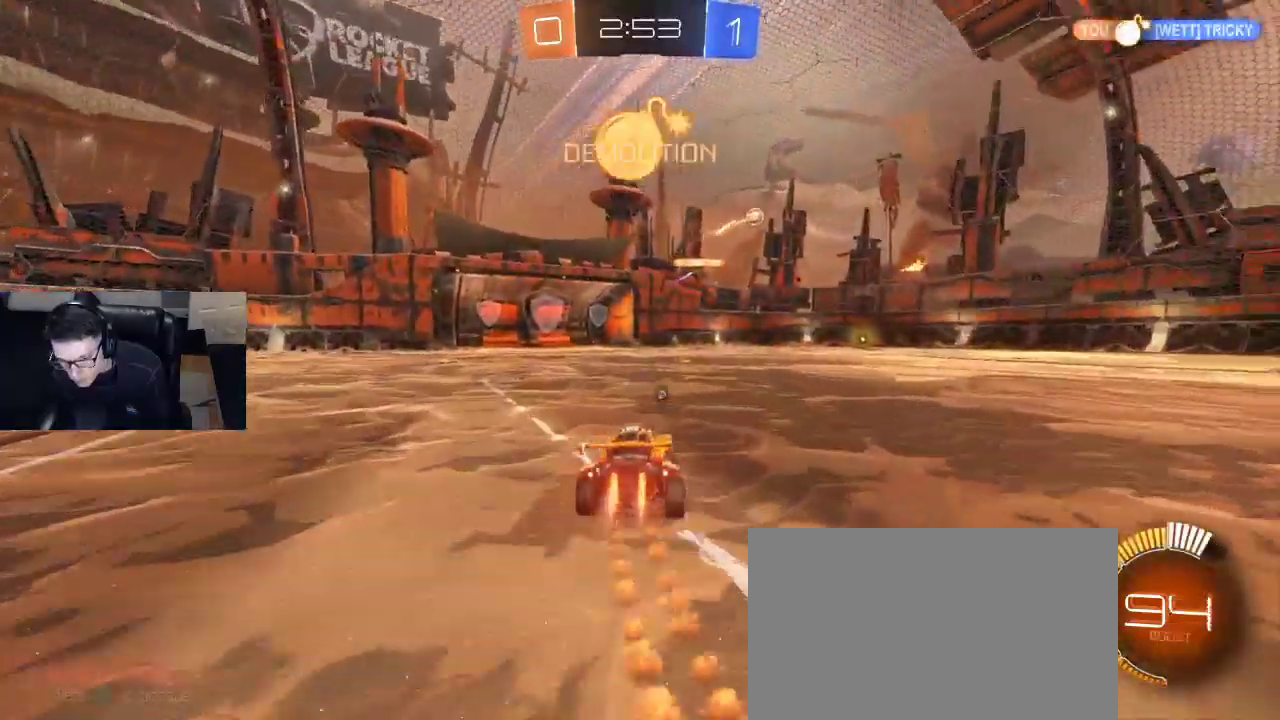
{"buttons": ["TRIANGLE", "R2"], "left_stick": "center", "right_stick": "center", "events": [[133, "CROSS", "down"], [233, "CROSS", "up"], [233, "left_stick", "up-left"], [267, "CROSS", "down"], [333, "left_stick", "center"], [367, "CROSS", "up"], [367, "R1", "up"], [467, "TRIANGLE", "down"]]}
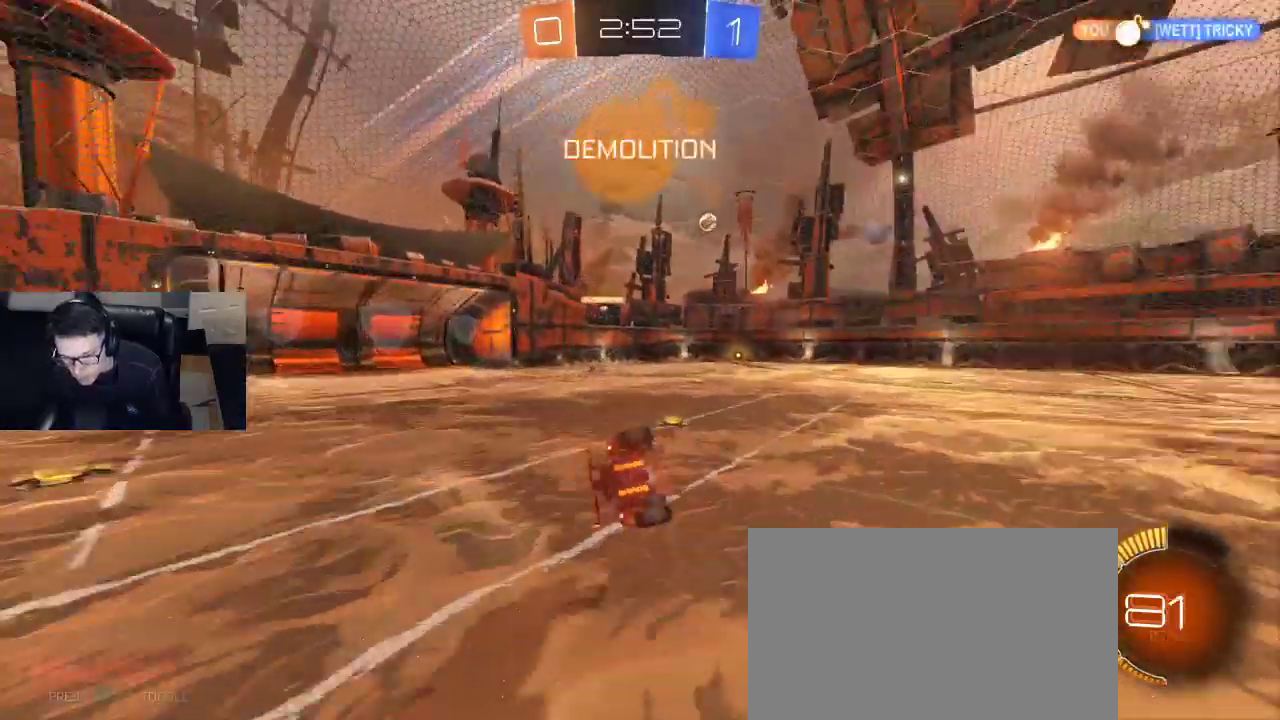
{"buttons": [], "left_stick": "left", "right_stick": "center", "events": [[50, "TRIANGLE", "up"], [117, "left_stick", "left"], [167, "SQUARE", "down"], [333, "R2", "up"], [417, "SQUARE", "up"]]}
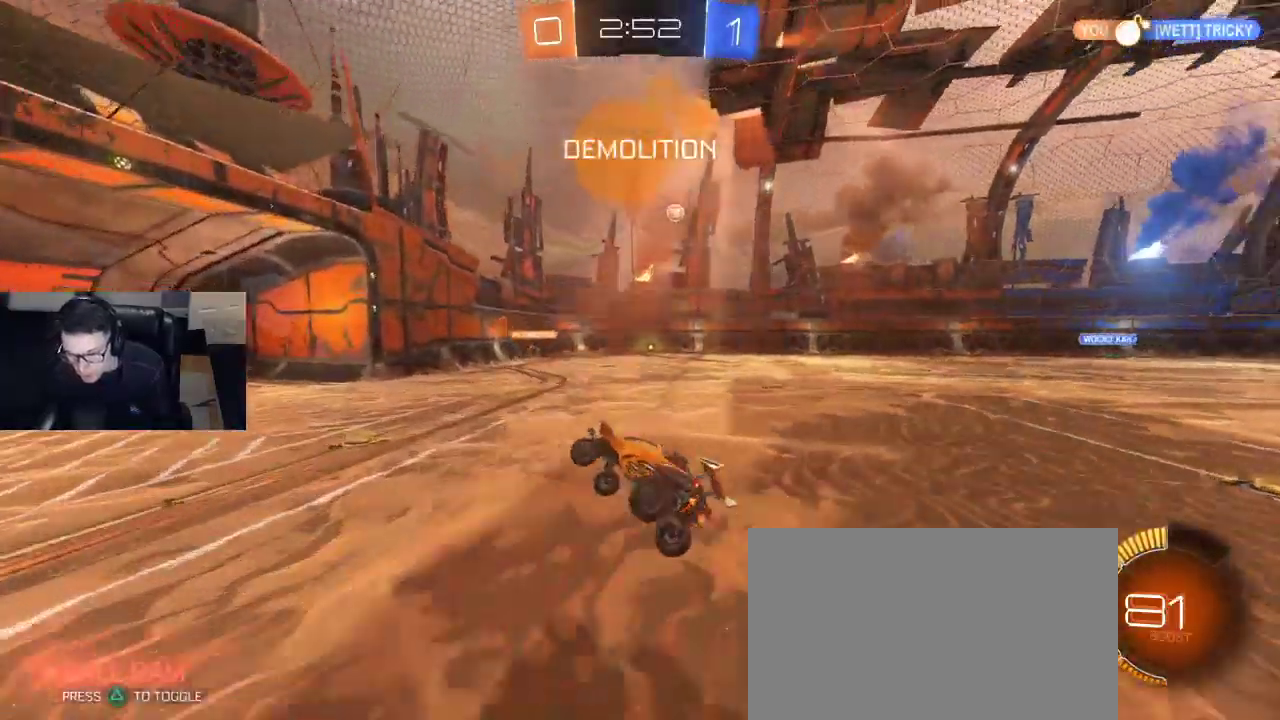
{"buttons": ["SQUARE"], "left_stick": "right", "right_stick": "center", "events": [[33, "left_stick", "center"], [267, "left_stick", "right"], [333, "SQUARE", "down"]]}
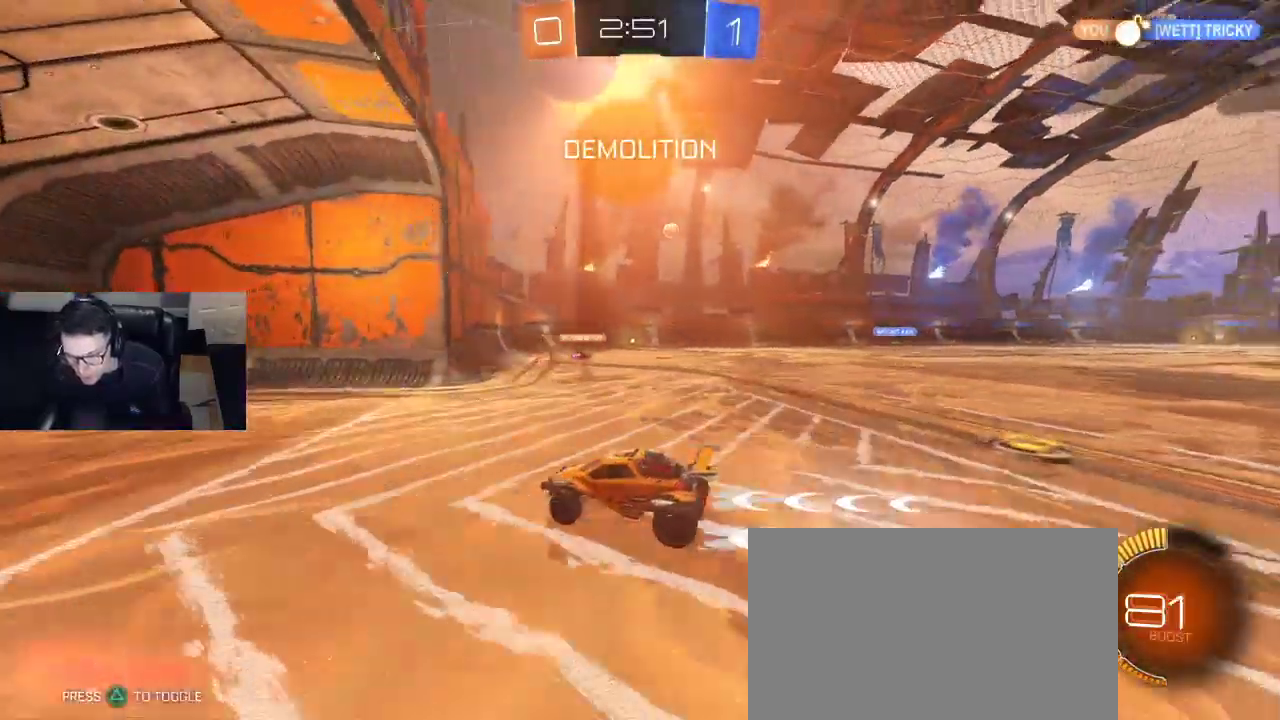
{"buttons": ["R2"], "left_stick": "right", "right_stick": "center", "events": [[167, "L2", "down"], [217, "SQUARE", "up"], [217, "left_stick", "left"], [283, "L2", "up"], [283, "left_stick", "right"], [350, "R2", "down"]]}
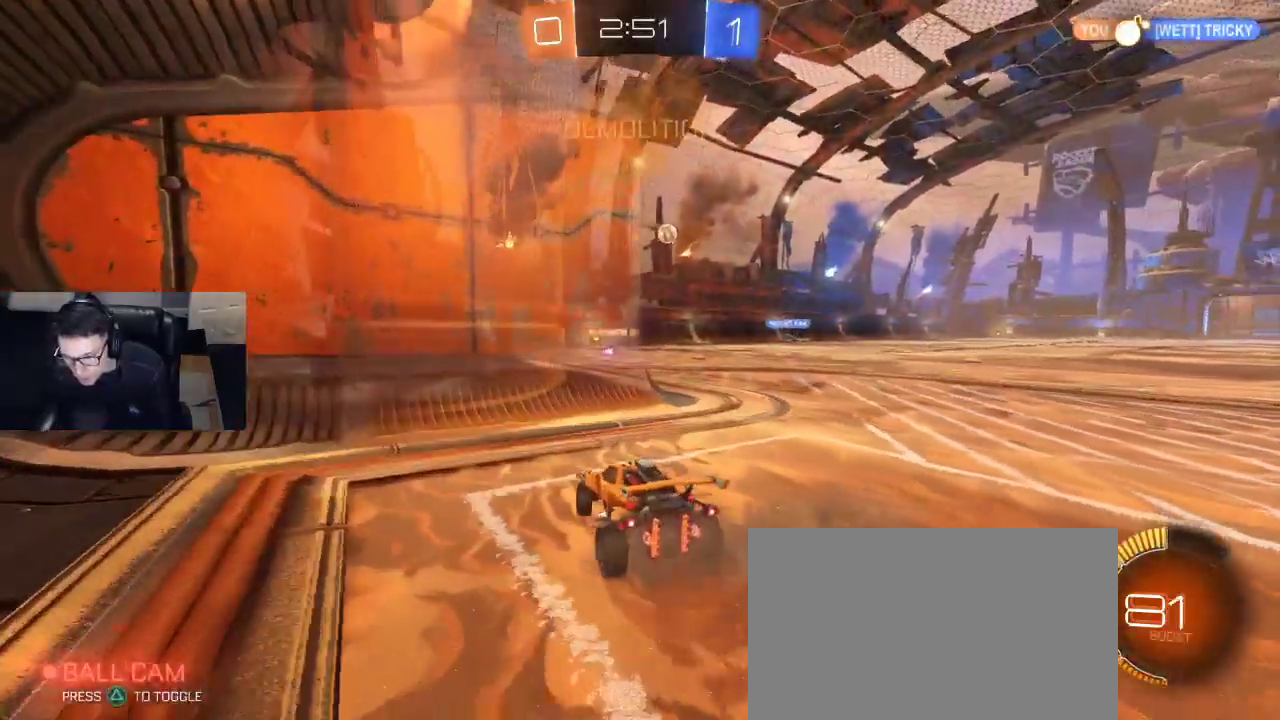
{"buttons": ["R2"], "left_stick": "right", "right_stick": "center", "events": [[167, "R2", "up"], [200, "L2", "down"], [367, "L2", "up"], [383, "R2", "down"]]}
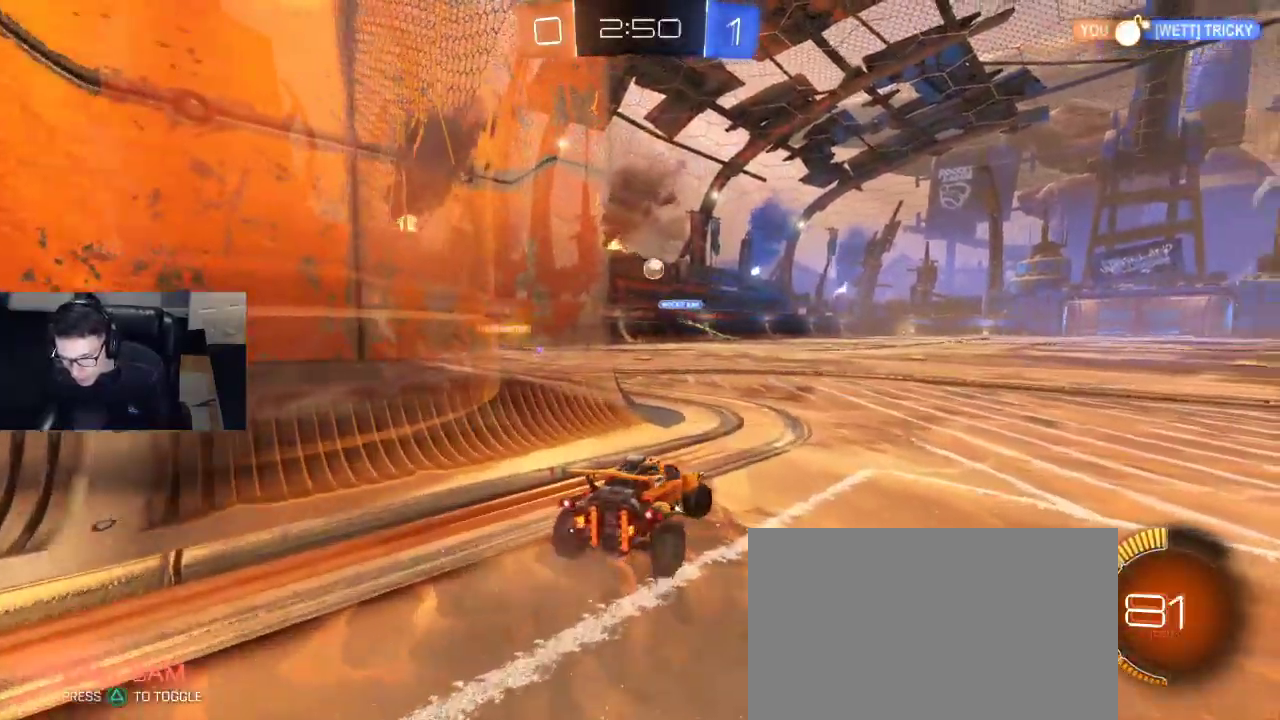
{"buttons": ["R1", "R2"], "left_stick": "left", "right_stick": "center", "events": [[50, "left_stick", "center"], [133, "left_stick", "right"], [350, "R1", "down"], [467, "left_stick", "left"]]}
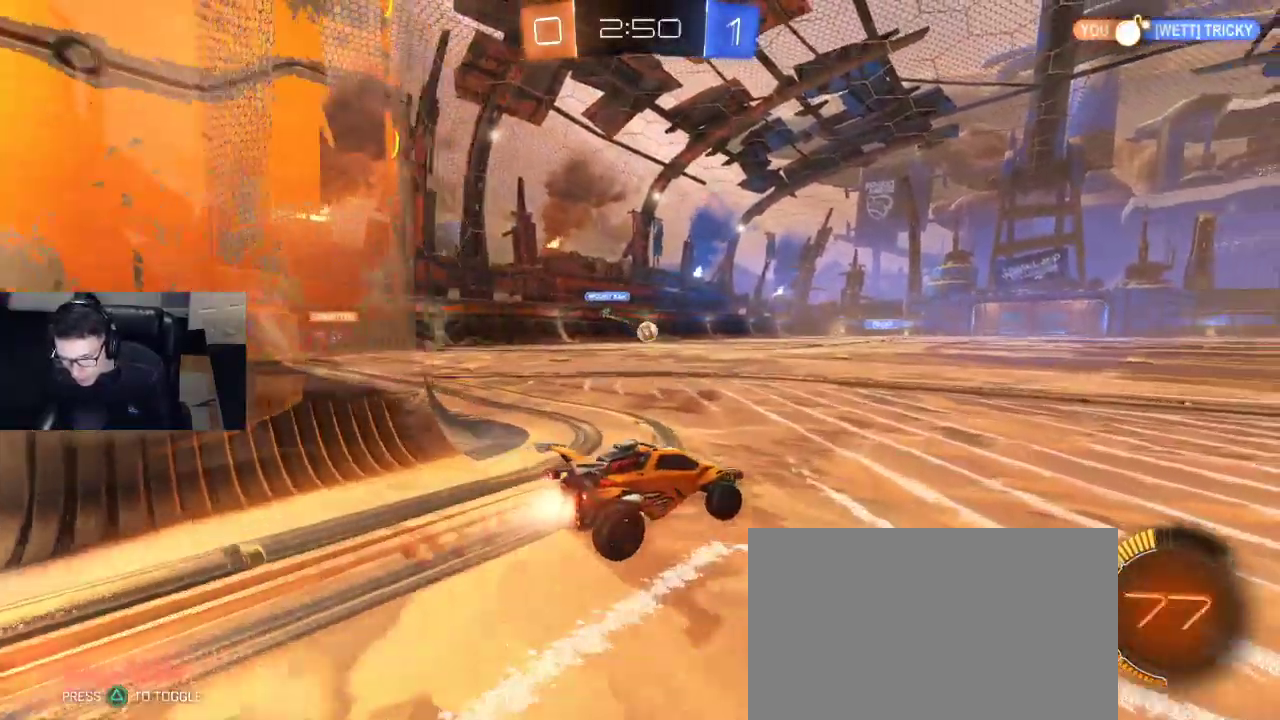
{"buttons": ["R2"], "left_stick": "right", "right_stick": "center", "events": [[133, "R1", "up"], [483, "left_stick", "right"]]}
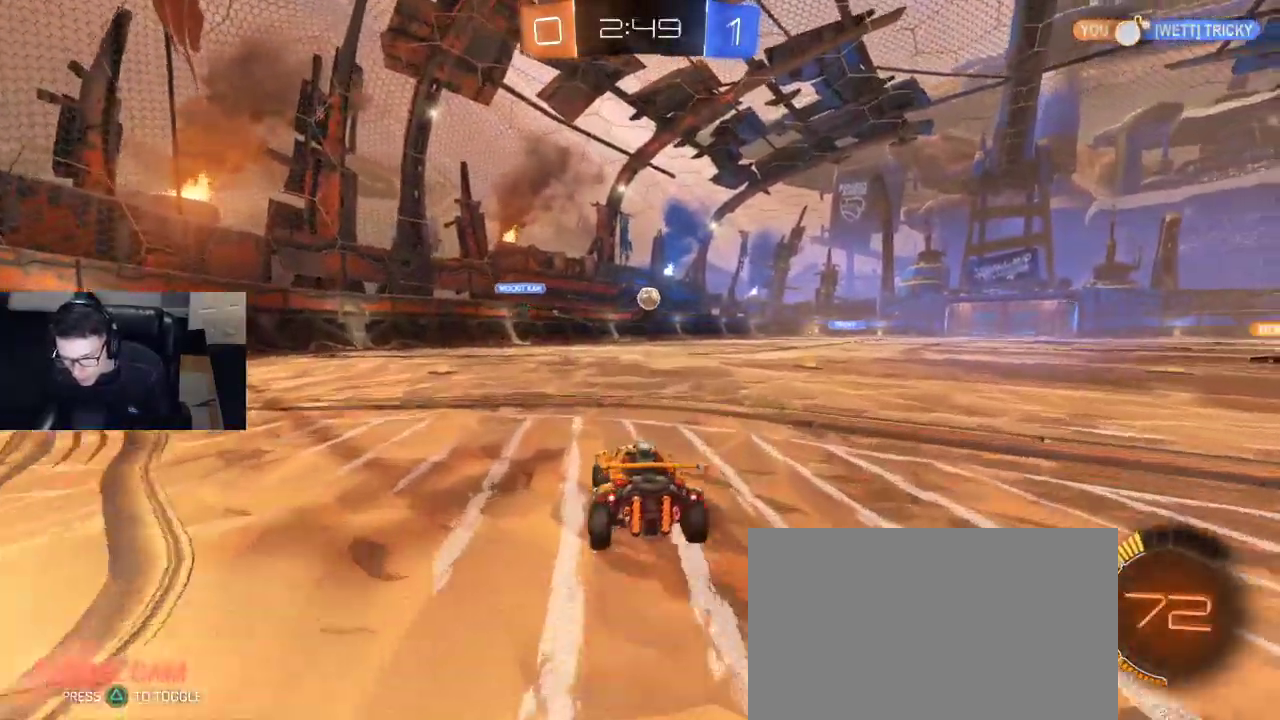
{"buttons": ["L2"], "left_stick": "left", "right_stick": "center", "events": [[100, "R2", "up"], [150, "left_stick", "center"], [217, "L2", "down"], [433, "left_stick", "left"]]}
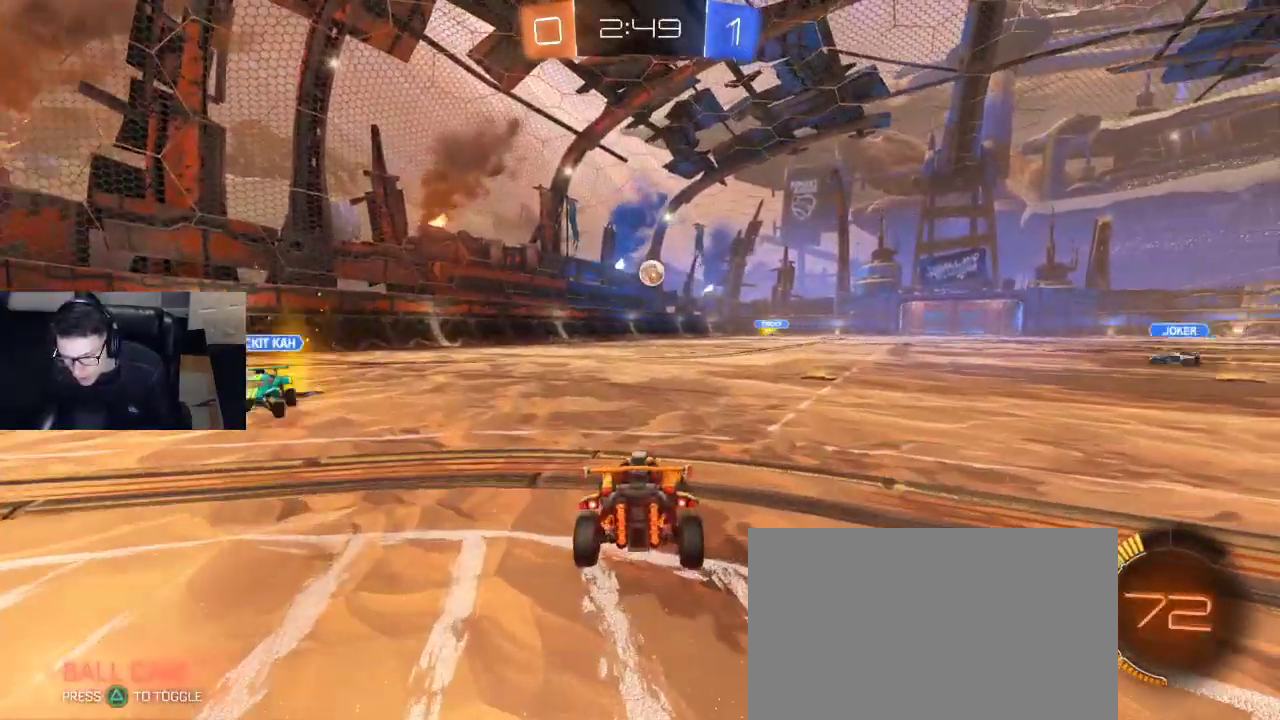
{"buttons": ["R2"], "left_stick": "left", "right_stick": "center", "events": [[333, "L2", "up"], [367, "R2", "down"], [367, "left_stick", "right"], [433, "left_stick", "down"], [500, "left_stick", "left"]]}
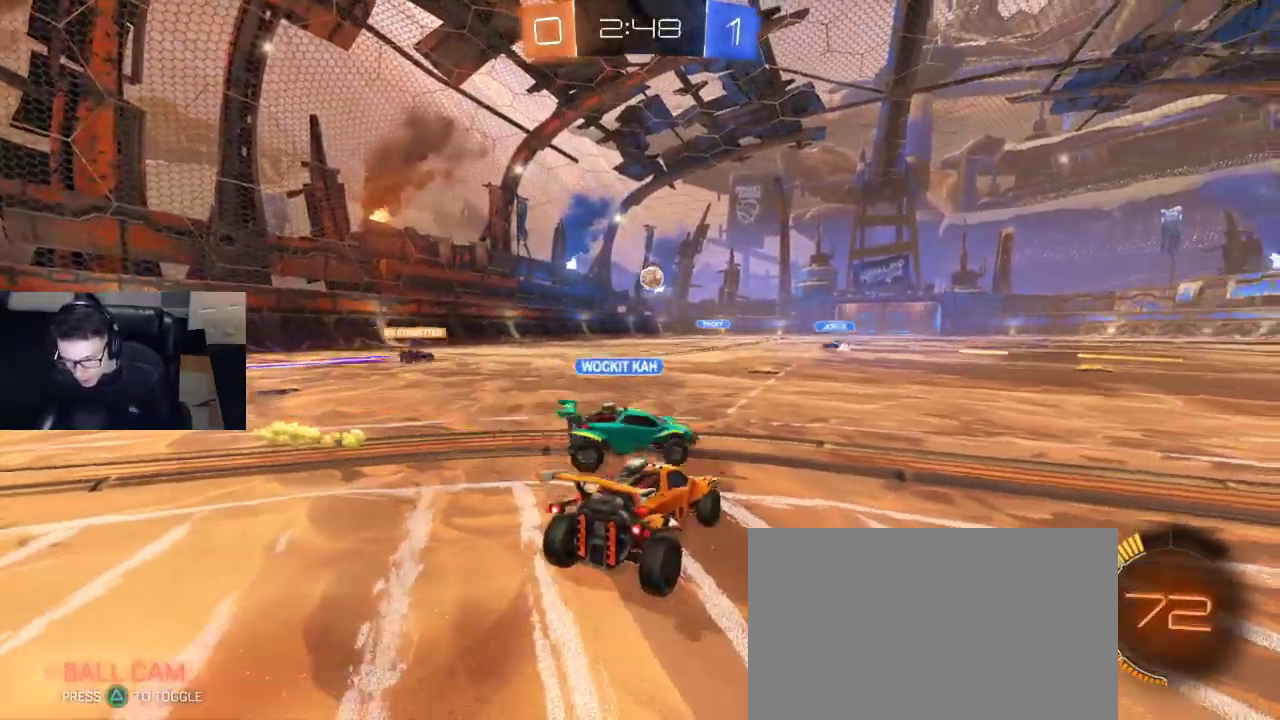
{"buttons": ["R2"], "left_stick": "left", "right_stick": "center", "events": []}
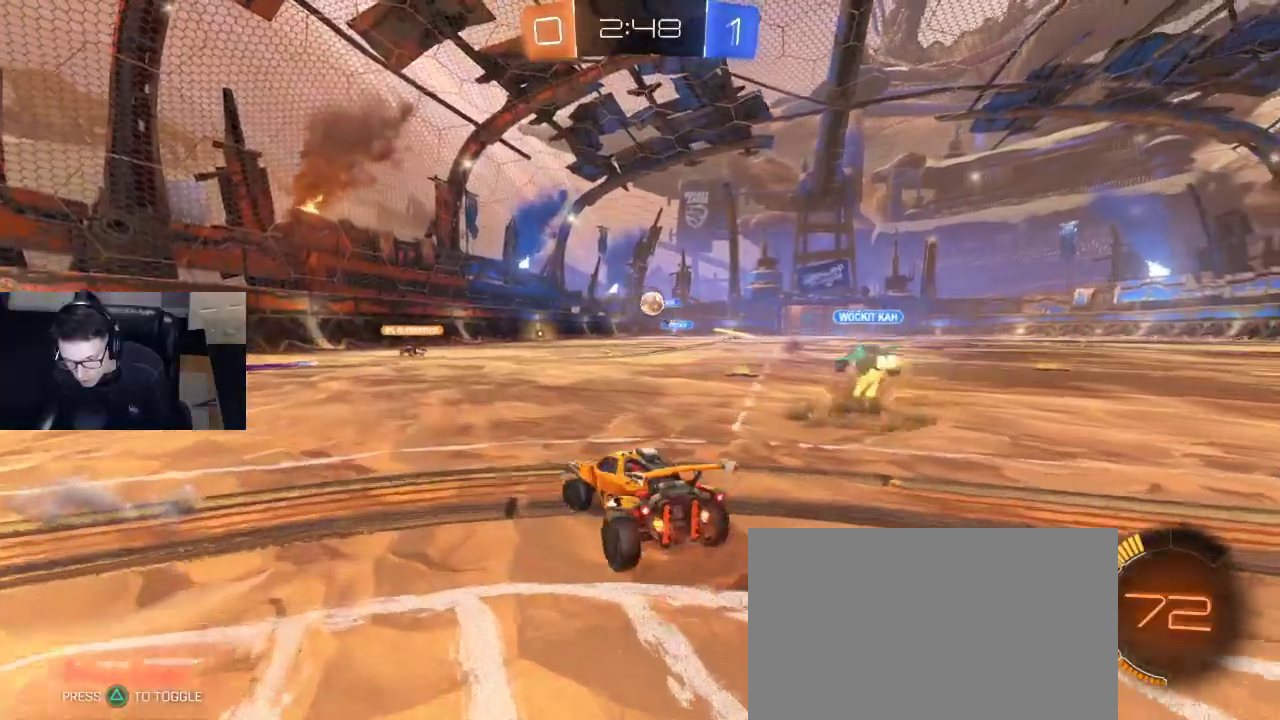
{"buttons": ["R2"], "left_stick": "center", "right_stick": "center", "events": [[467, "left_stick", "center"]]}
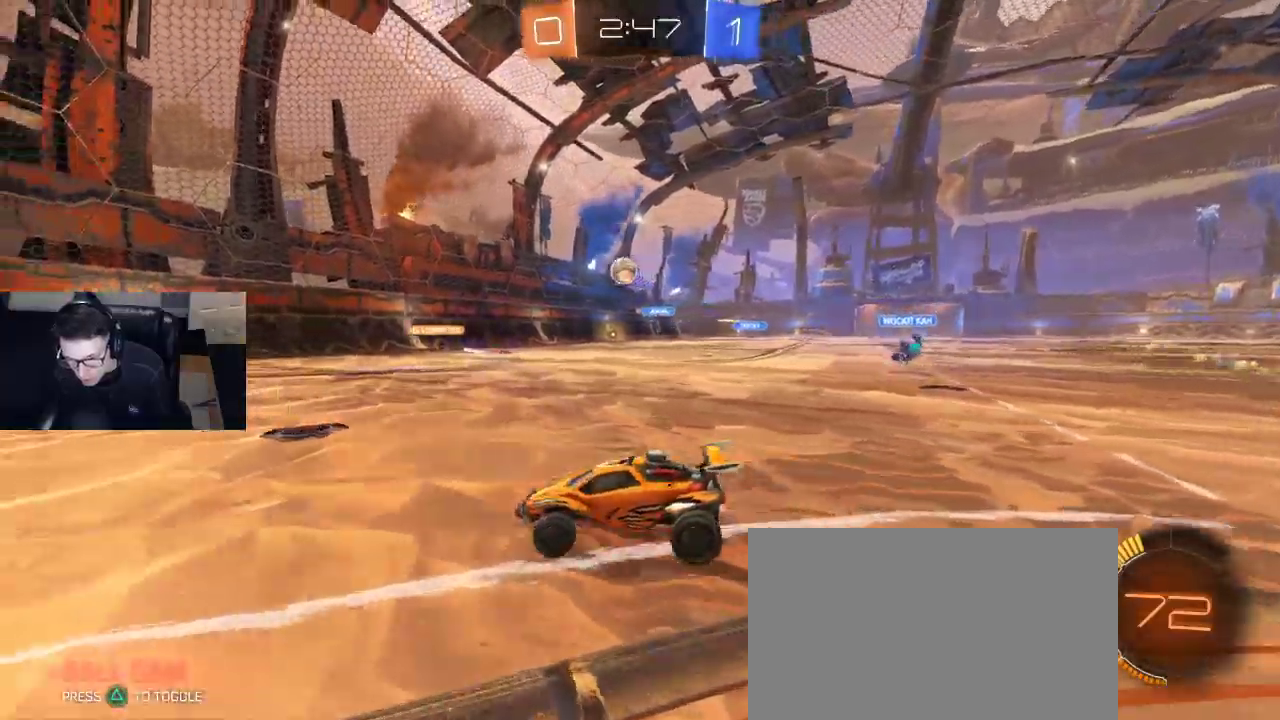
{"buttons": ["R1", "R2"], "left_stick": "center", "right_stick": "center", "events": [[83, "left_stick", "left"], [183, "left_stick", "center"], [267, "left_stick", "right"], [300, "R1", "down"], [483, "left_stick", "center"]]}
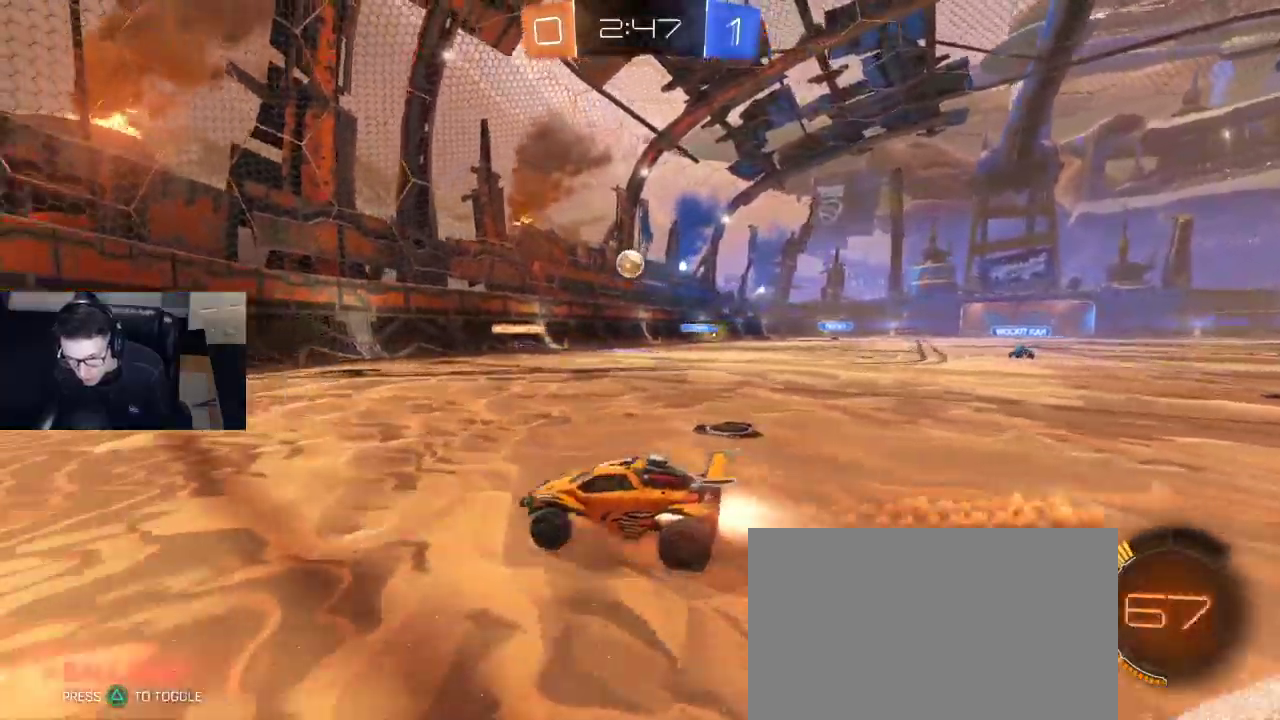
{"buttons": ["R2"], "left_stick": "center", "right_stick": "center", "events": [[33, "R1", "up"], [133, "left_stick", "right"], [150, "SQUARE", "down"], [250, "SQUARE", "up"], [450, "left_stick", "center"]]}
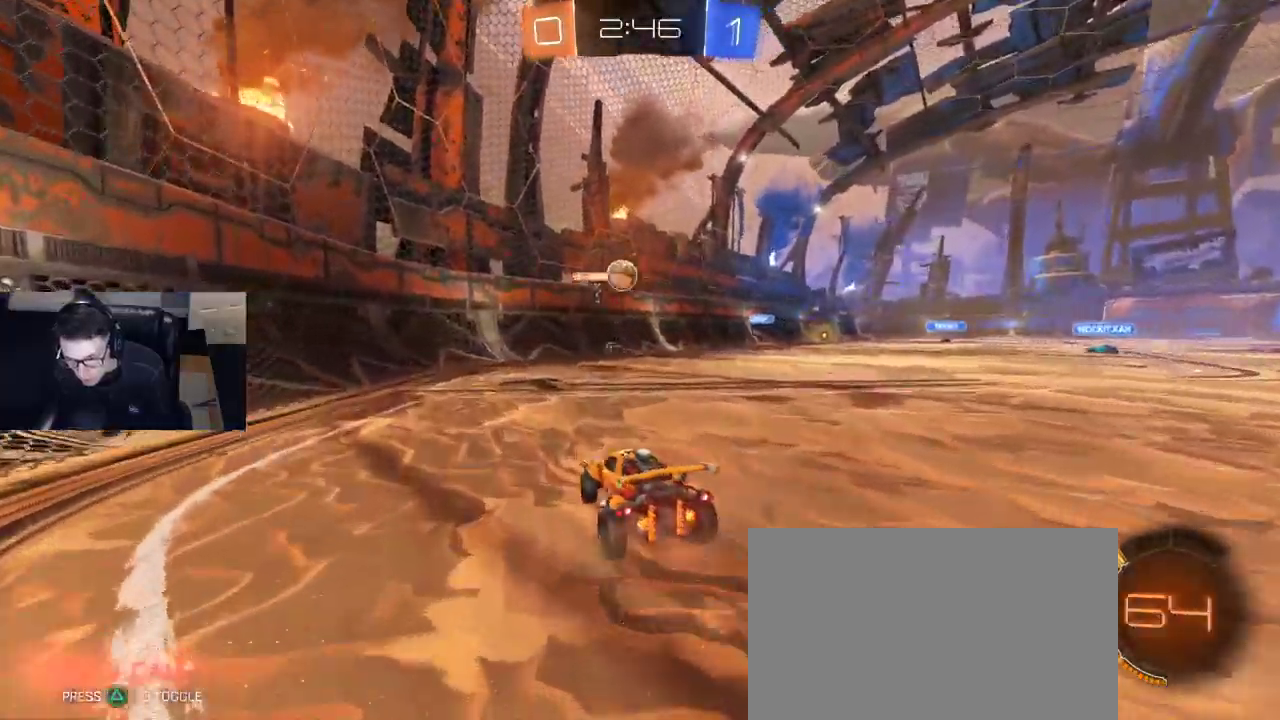
{"buttons": ["R1", "R2"], "left_stick": "left", "right_stick": "center", "events": [[50, "left_stick", "right"], [233, "left_stick", "center"], [350, "R1", "down"], [483, "left_stick", "left"]]}
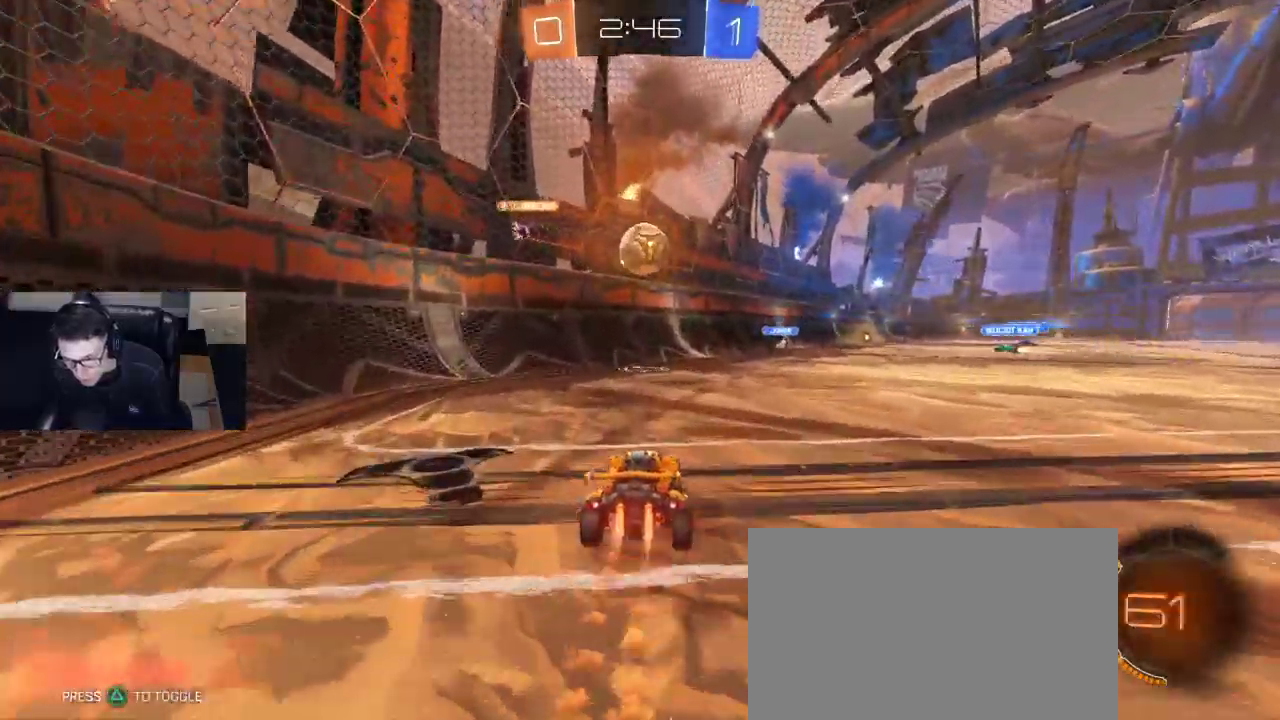
{"buttons": ["CROSS", "R1", "R2"], "left_stick": "right", "right_stick": "center", "events": [[67, "left_stick", "down"], [117, "CROSS", "down"], [367, "CROSS", "up"], [367, "left_stick", "right"], [467, "CROSS", "down"]]}
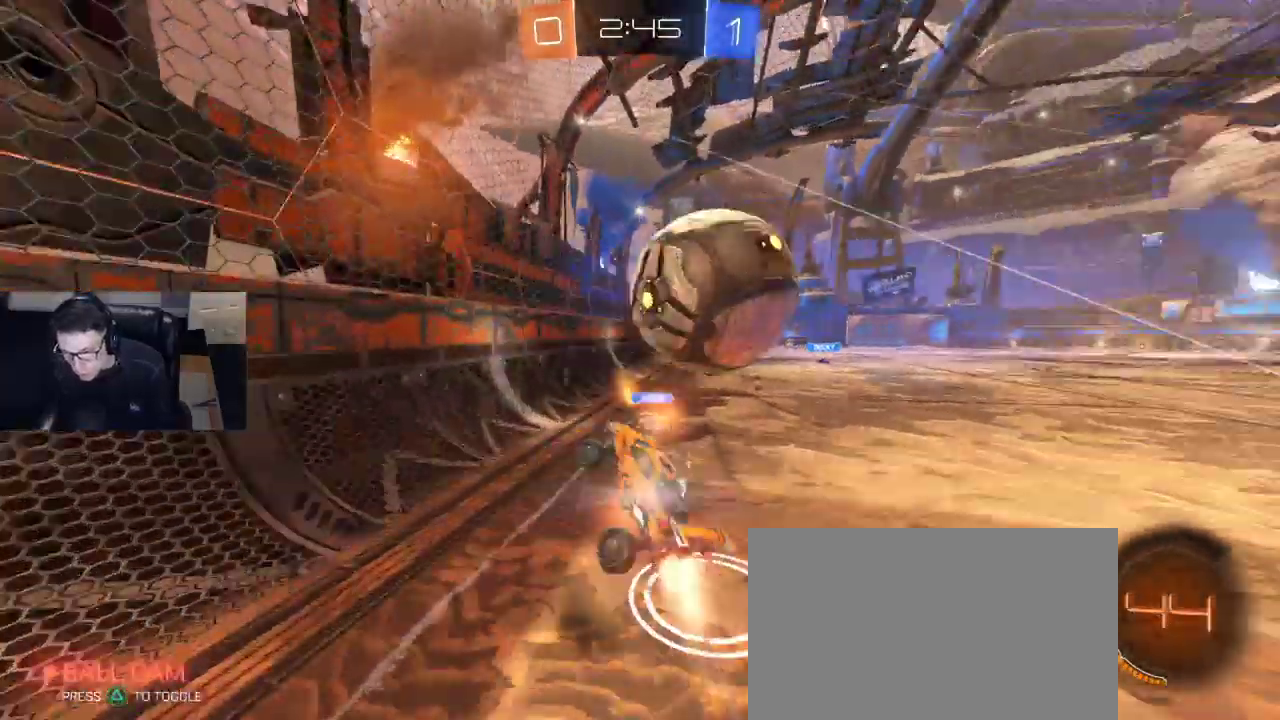
{"buttons": ["SQUARE", "R2"], "left_stick": "up-right", "right_stick": "center", "events": [[50, "CROSS", "up"], [50, "R1", "up"], [50, "R2", "up"], [100, "left_stick", "center"], [367, "left_stick", "right"], [400, "R2", "down"], [417, "SQUARE", "down"], [450, "left_stick", "up-right"]]}
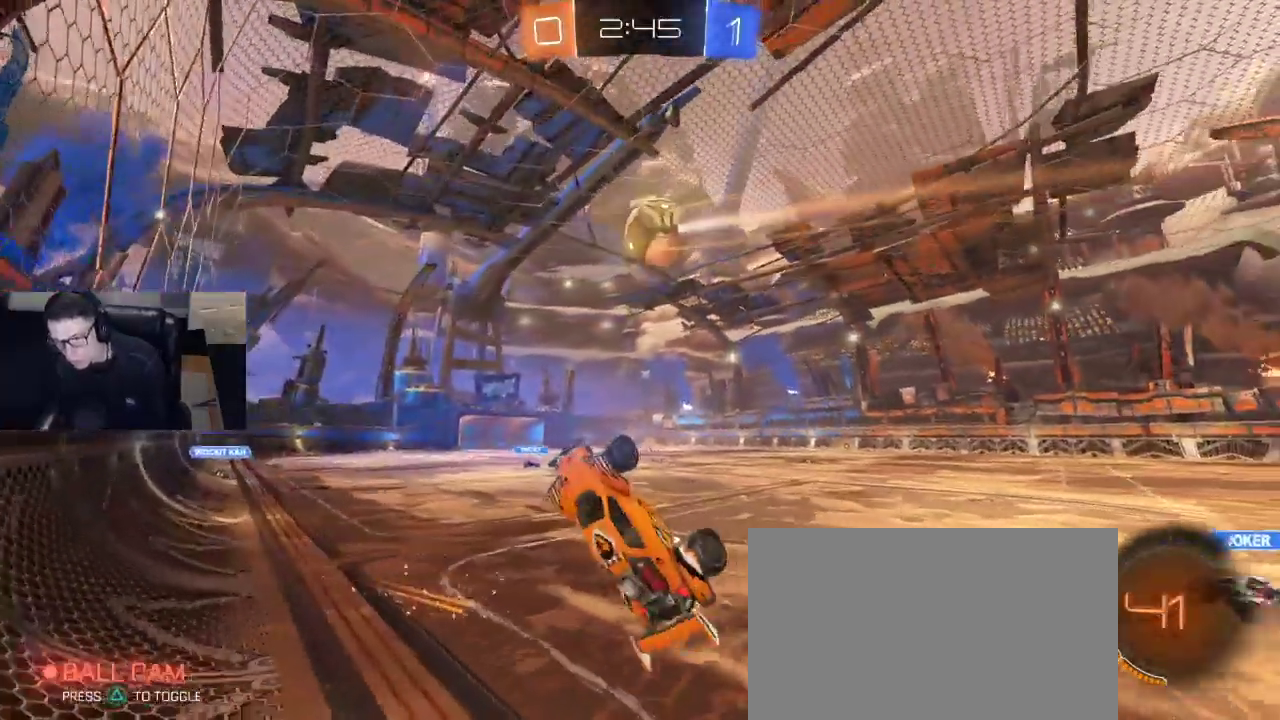
{"buttons": ["R2"], "left_stick": "up-right", "right_stick": "center", "events": [[200, "SQUARE", "up"]]}
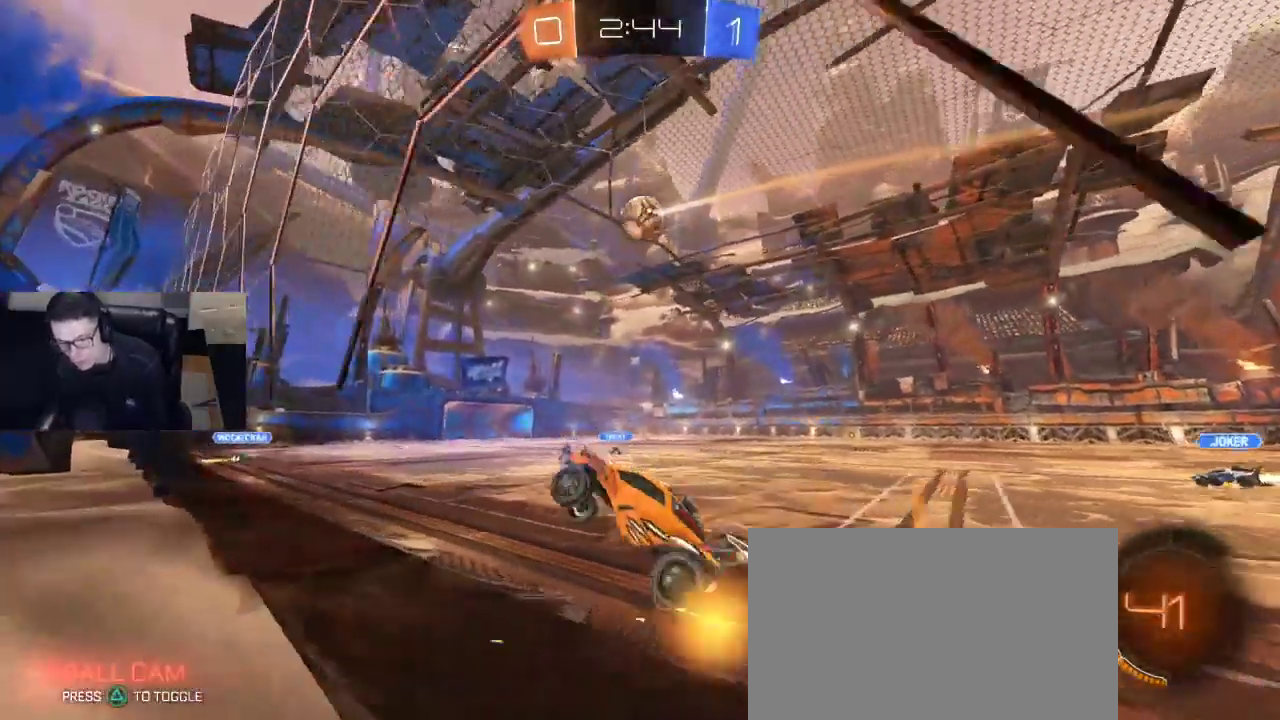
{"buttons": [], "left_stick": "center", "right_stick": "center", "events": [[217, "R1", "down"], [250, "CROSS", "down"], [333, "CROSS", "up"], [383, "CROSS", "down"], [467, "R1", "up"], [500, "CROSS", "up"], [500, "R2", "up"], [500, "left_stick", "center"]]}
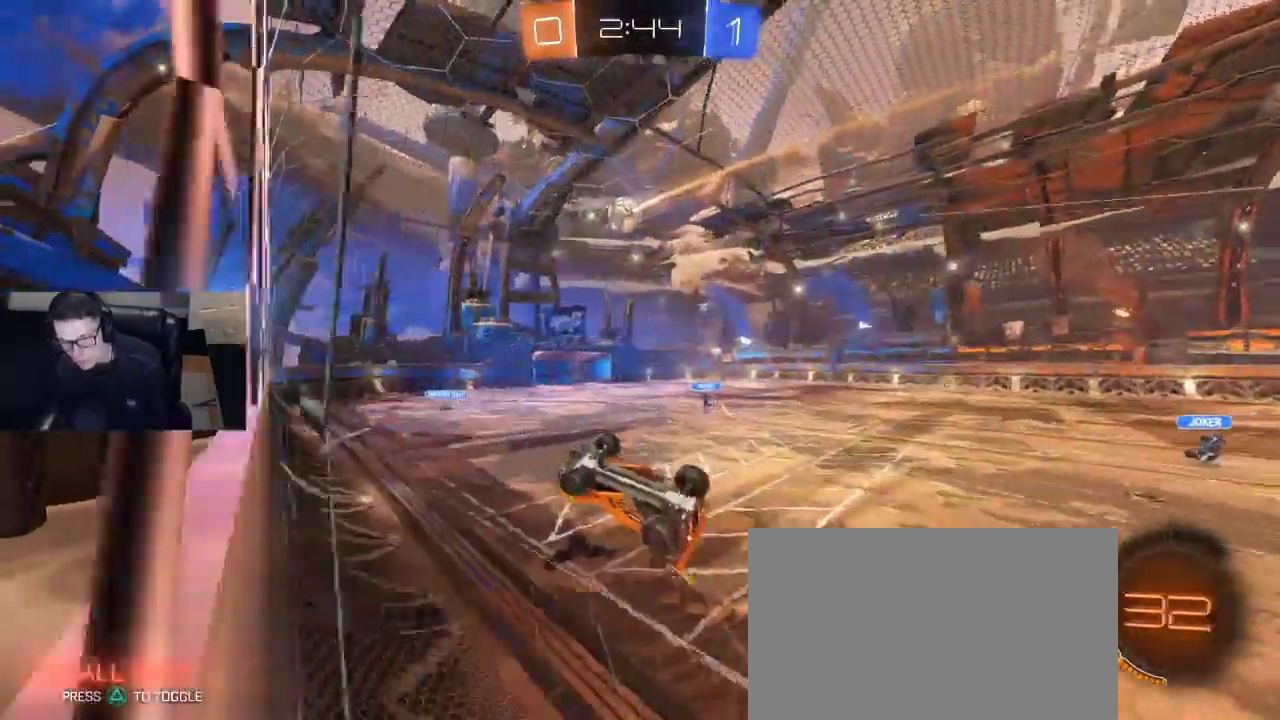
{"buttons": [], "left_stick": "center", "right_stick": "center", "events": []}